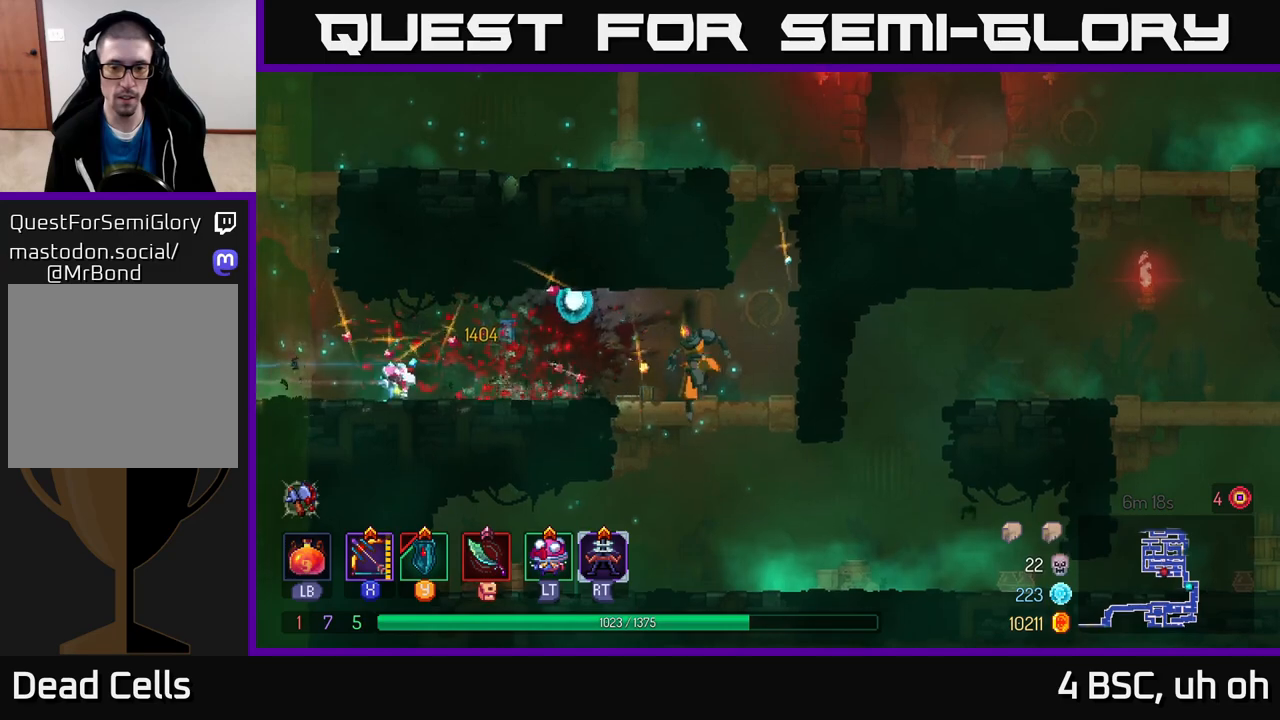
Gameplay with a controller (Xbox layout); each line is a JSON object with the inputs held at the frame after it. "events" lists button and stick changes between this image and that frame as [ms after this image, input, new state], when the widget could be followed in between.
{"buttons": [], "left_stick": "left", "right_stick": "center", "events": [[100, "left_stick", "left"]]}
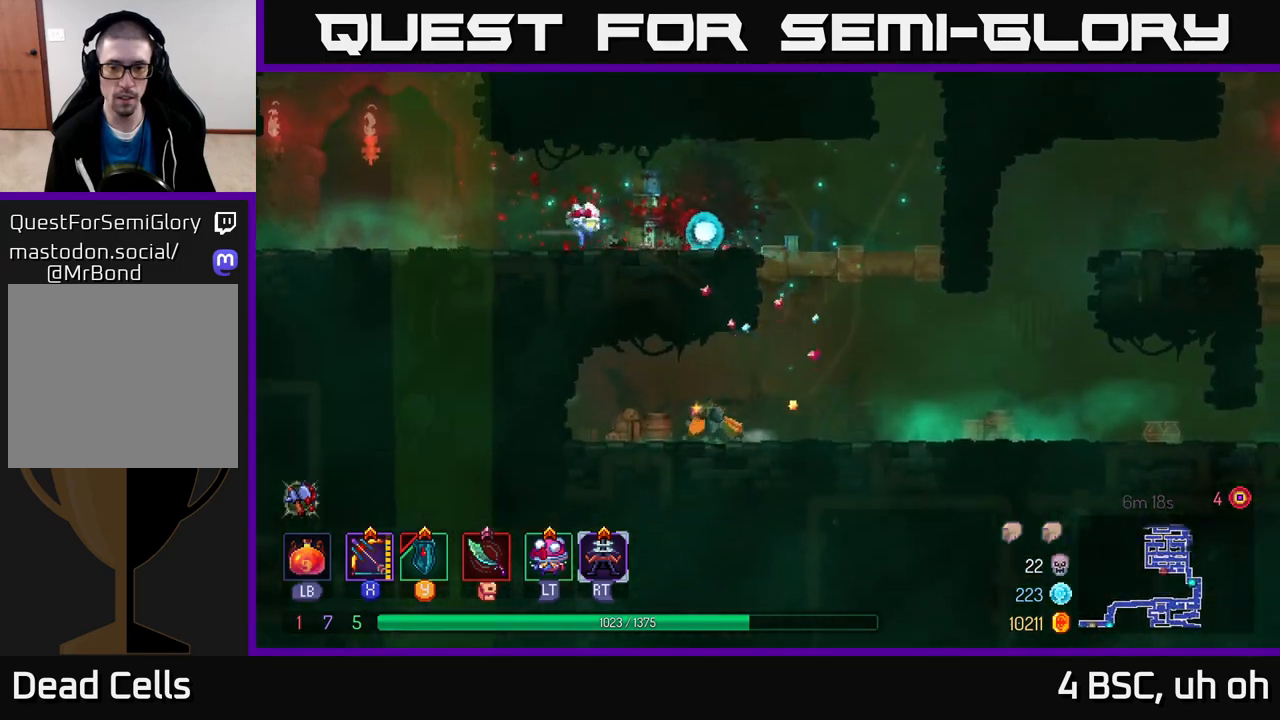
{"buttons": [], "left_stick": "right", "right_stick": "center", "events": [[233, "left_stick", "right"], [283, "B", "down"], [467, "B", "up"]]}
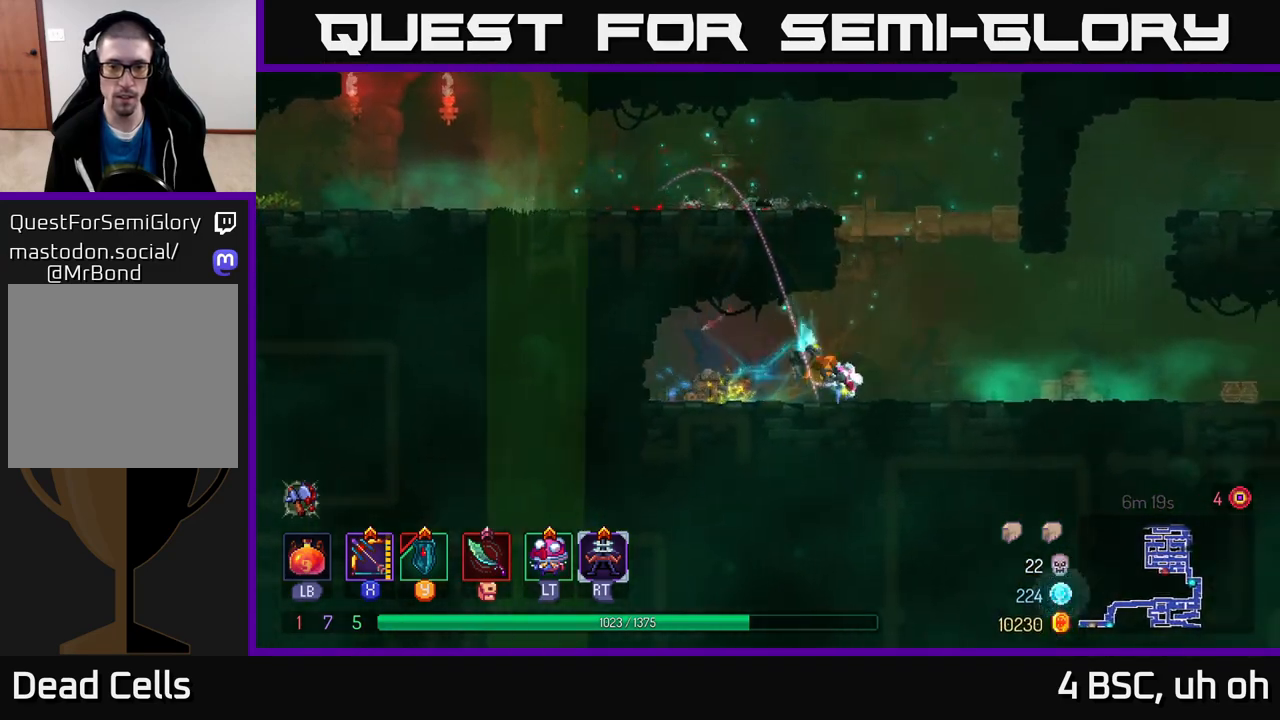
{"buttons": [], "left_stick": "left", "right_stick": "center", "events": [[83, "A", "down"], [217, "A", "up"], [250, "left_stick", "left"], [267, "A", "down"], [450, "A", "up"]]}
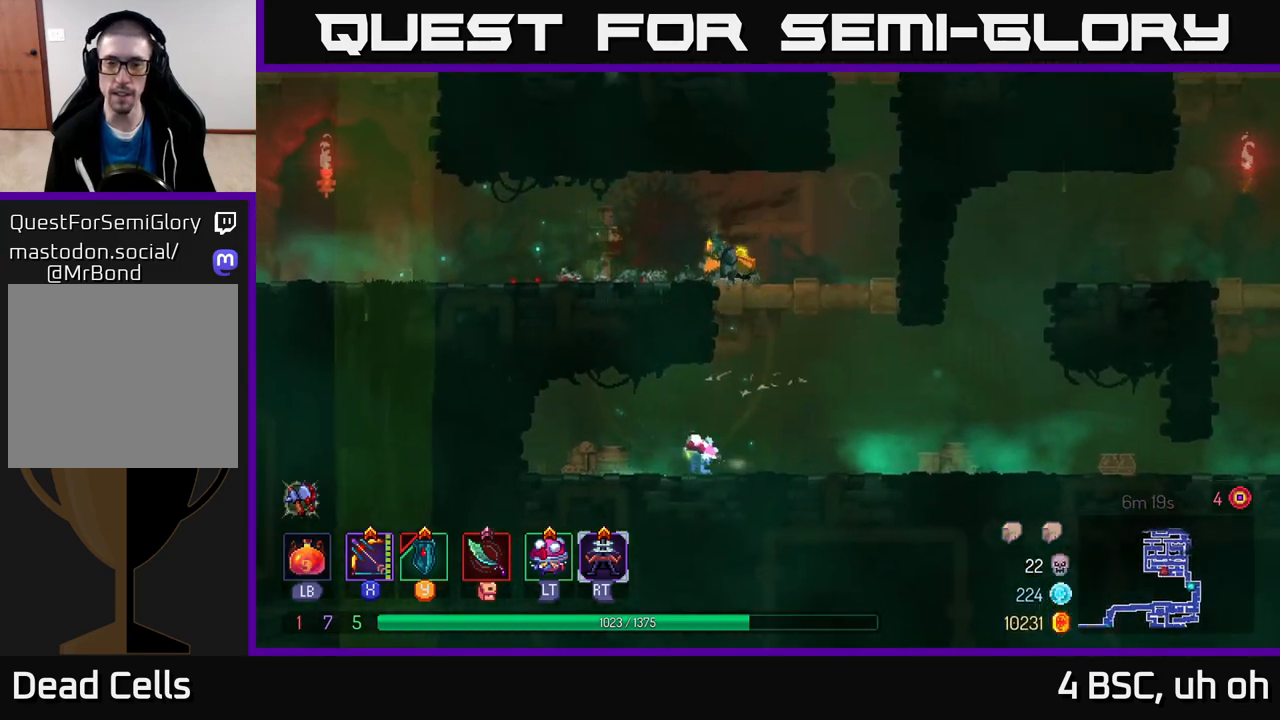
{"buttons": [], "left_stick": "left", "right_stick": "center", "events": [[100, "B", "down"], [217, "B", "up"], [333, "B", "down"], [433, "B", "up"]]}
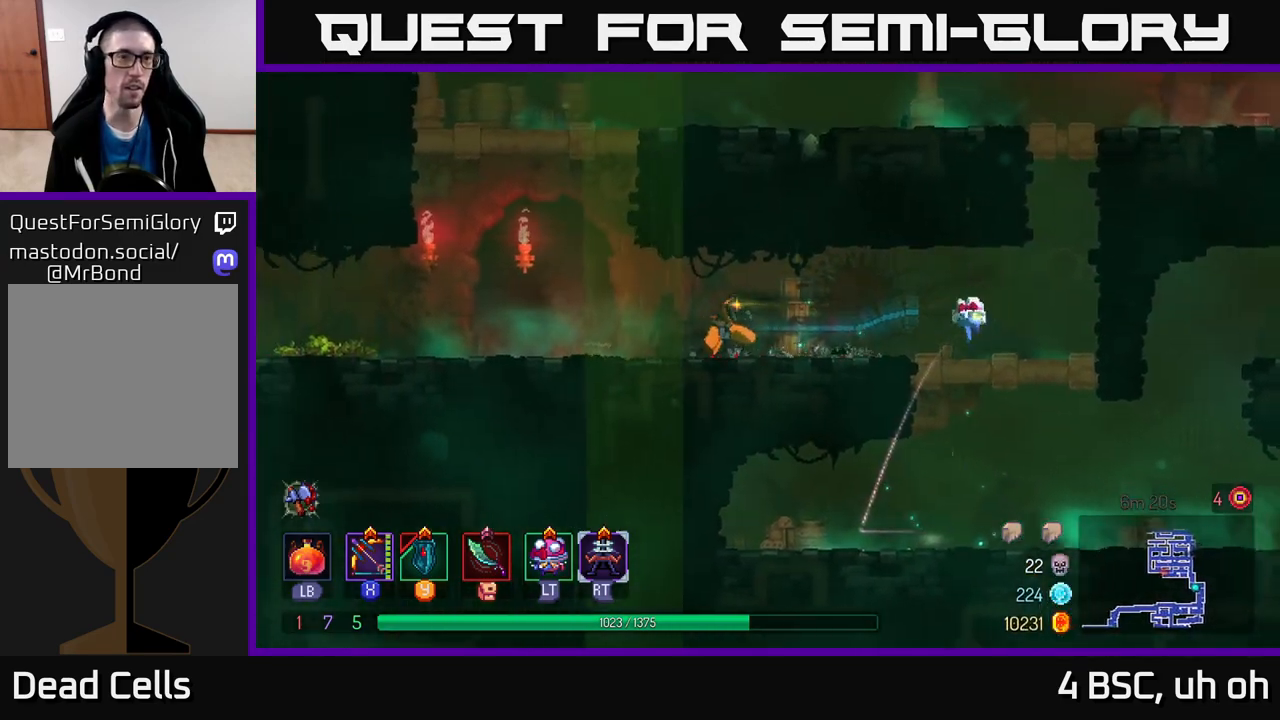
{"buttons": [], "left_stick": "left", "right_stick": "center", "events": [[117, "A", "down"], [233, "A", "up"], [317, "A", "down"], [500, "A", "up"]]}
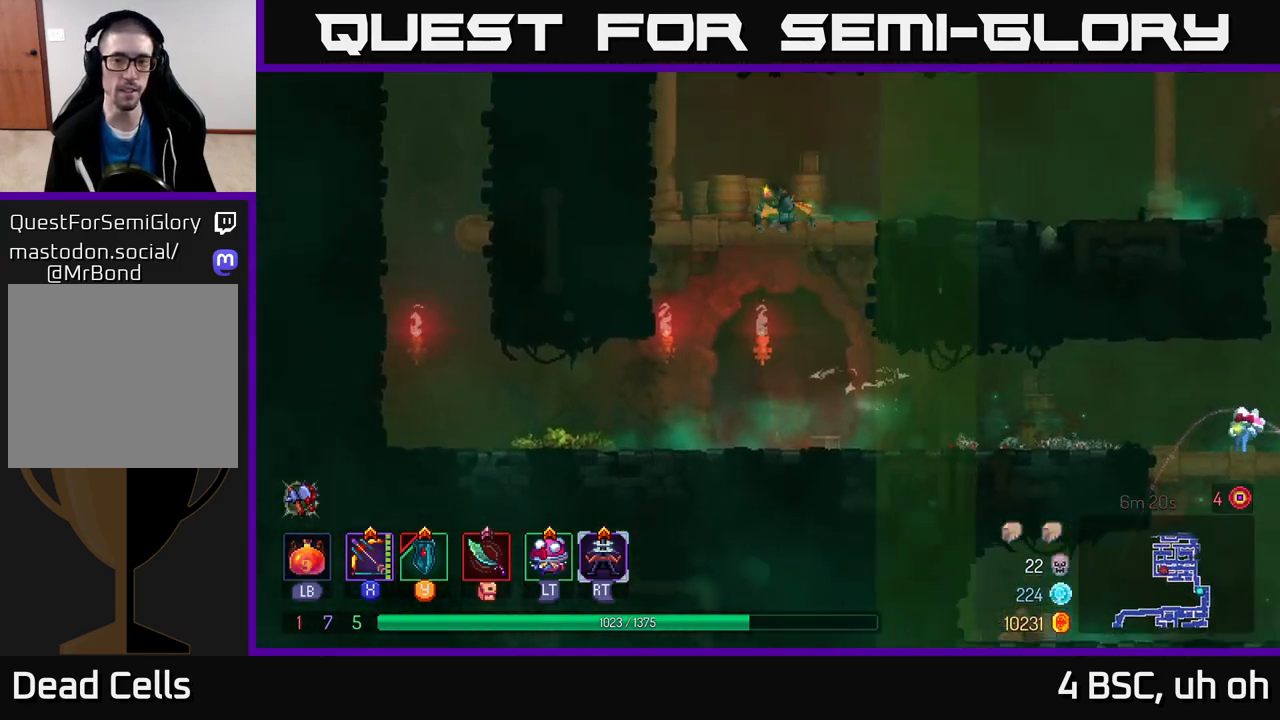
{"buttons": ["A"], "left_stick": "left", "right_stick": "center", "events": [[383, "A", "down"]]}
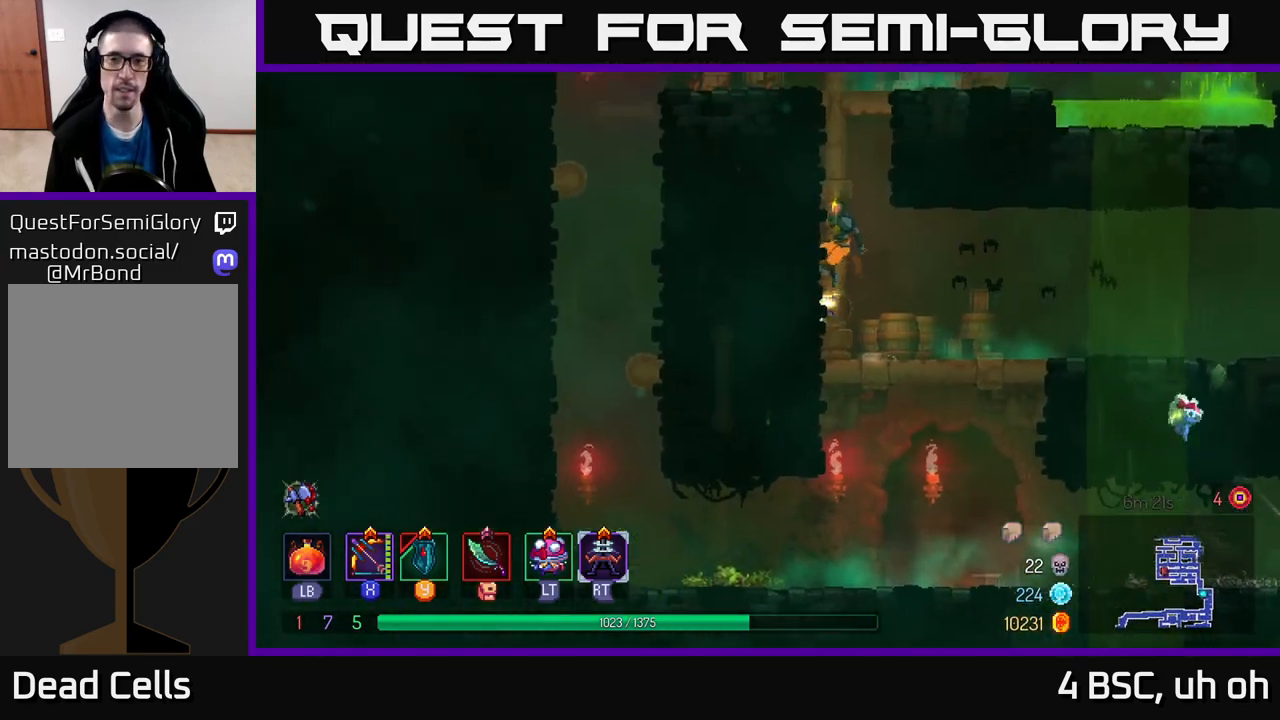
{"buttons": [], "left_stick": "left", "right_stick": "center", "events": [[50, "A", "up"]]}
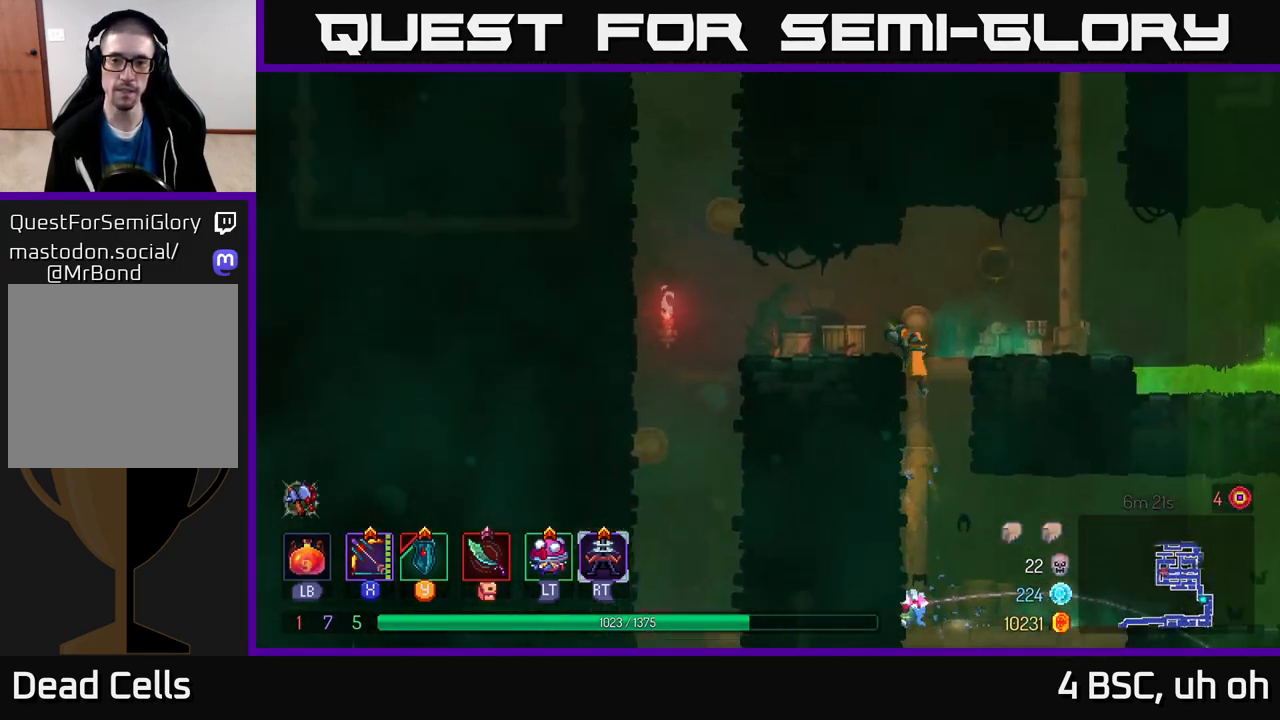
{"buttons": [], "left_stick": "right", "right_stick": "center", "events": [[133, "left_stick", "center"], [183, "left_stick", "right"], [267, "A", "down"], [350, "A", "up"]]}
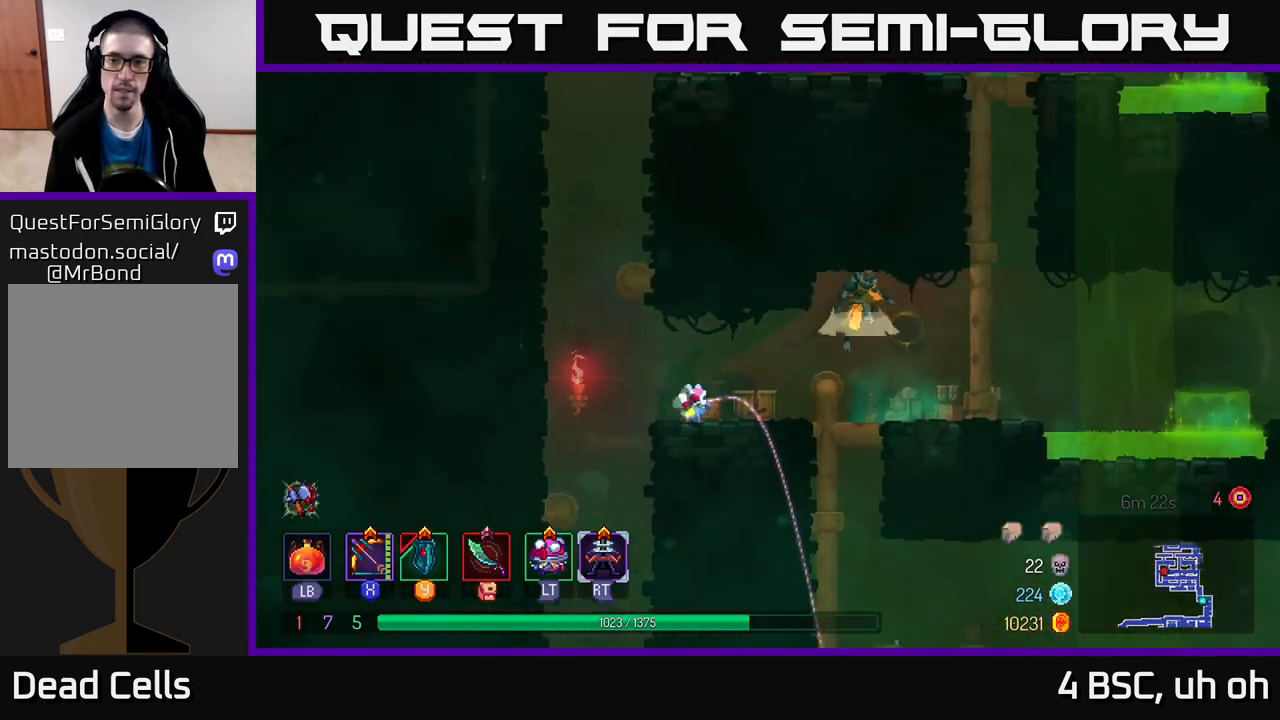
{"buttons": [], "left_stick": "up", "right_stick": "center", "events": [[17, "A", "down"], [150, "A", "up"], [183, "left_stick", "up-right"], [300, "left_stick", "up"]]}
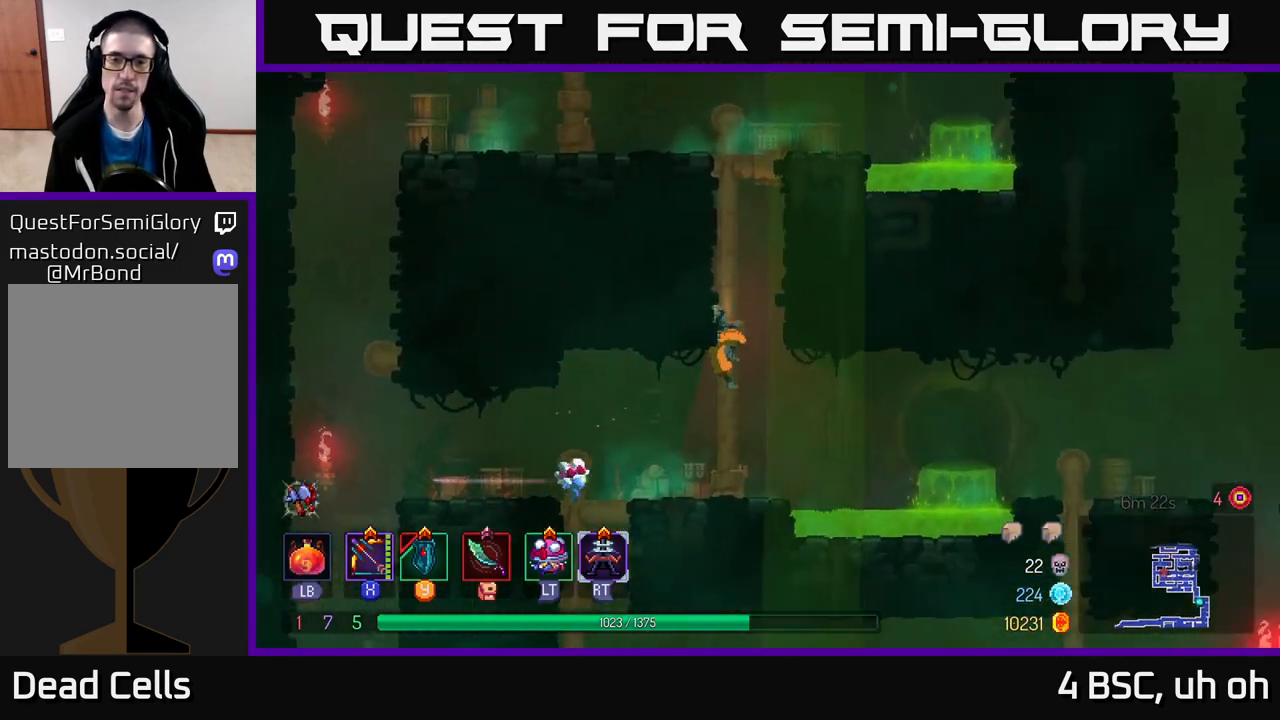
{"buttons": [], "left_stick": "up", "right_stick": "center", "events": []}
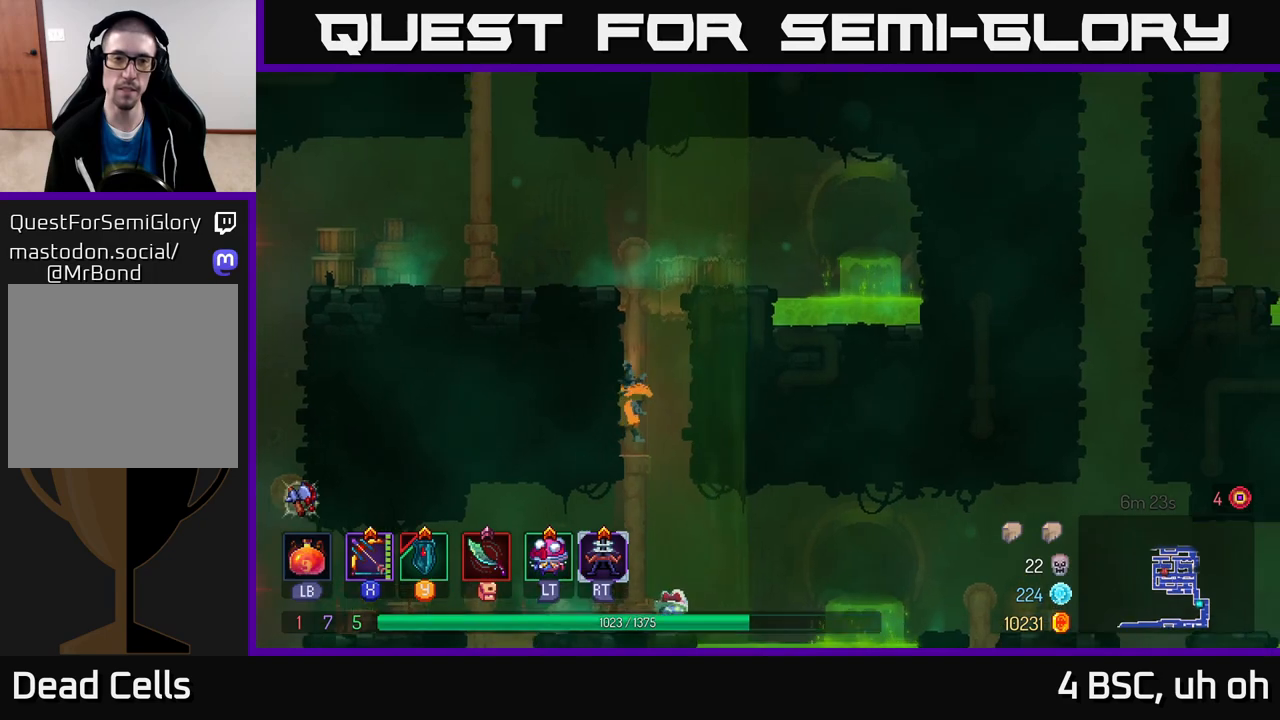
{"buttons": [], "left_stick": "up", "right_stick": "center", "events": []}
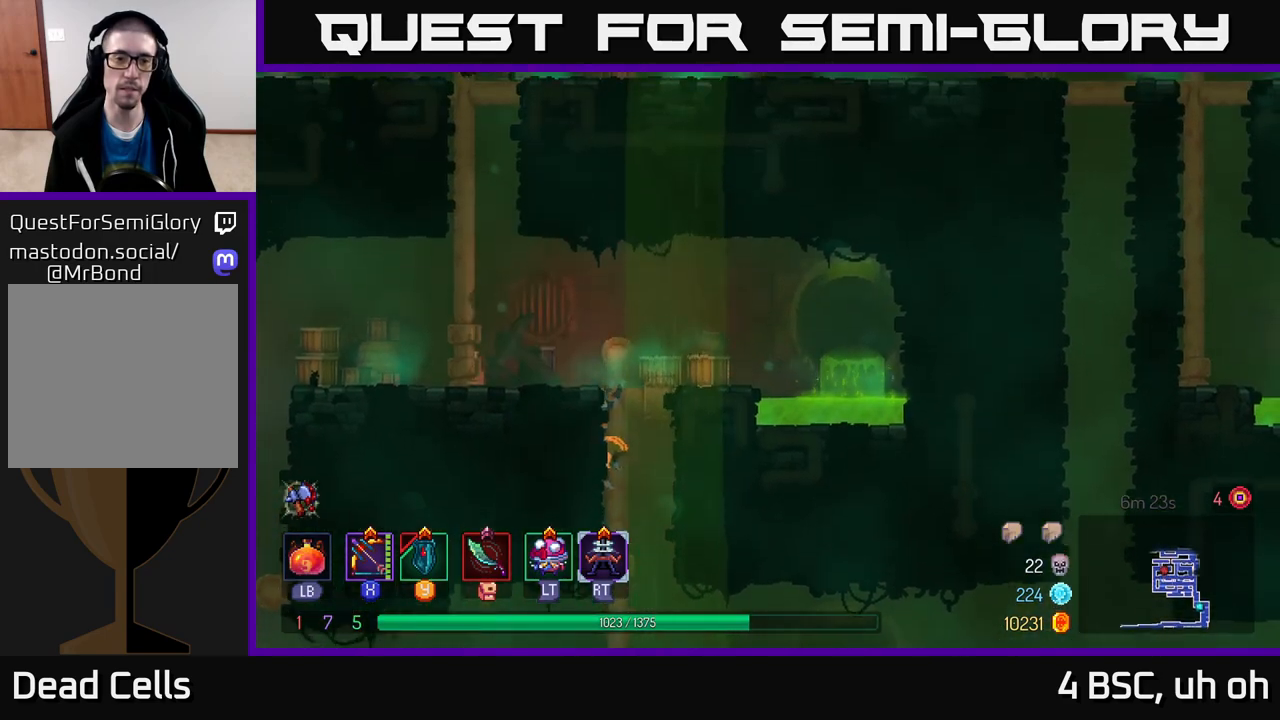
{"buttons": [], "left_stick": "left", "right_stick": "center", "events": [[233, "left_stick", "left"], [350, "A", "down"], [483, "A", "up"]]}
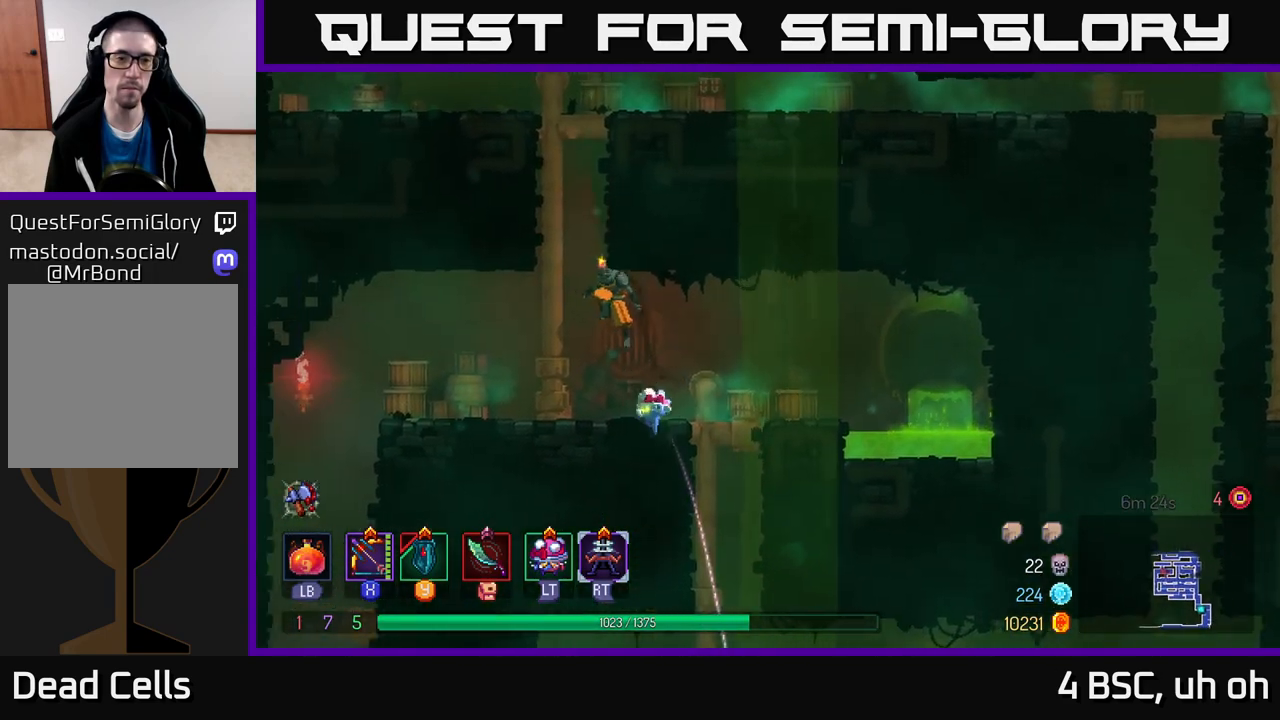
{"buttons": [], "left_stick": "up", "right_stick": "center", "events": [[50, "A", "down"], [167, "left_stick", "up"], [183, "A", "up"]]}
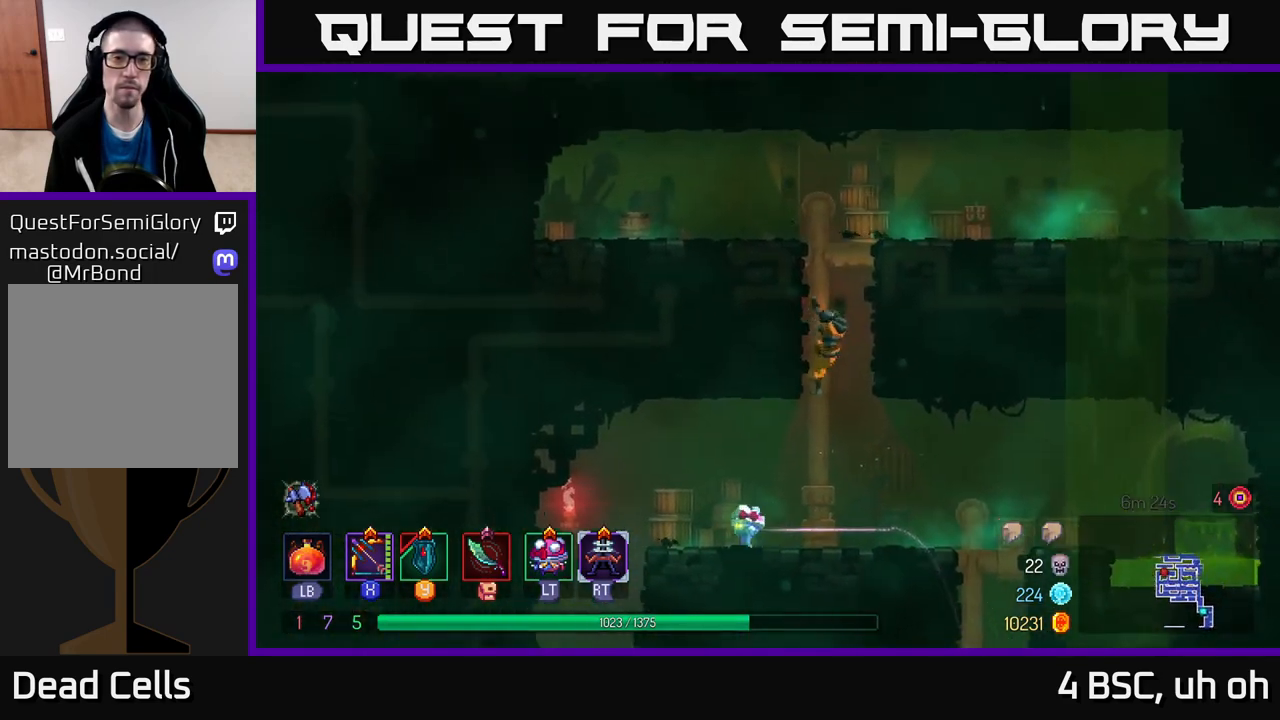
{"buttons": [], "left_stick": "right", "right_stick": "center", "events": [[50, "A", "down"], [150, "A", "up"], [217, "left_stick", "up-right"], [233, "A", "down"], [400, "A", "up"], [483, "left_stick", "right"]]}
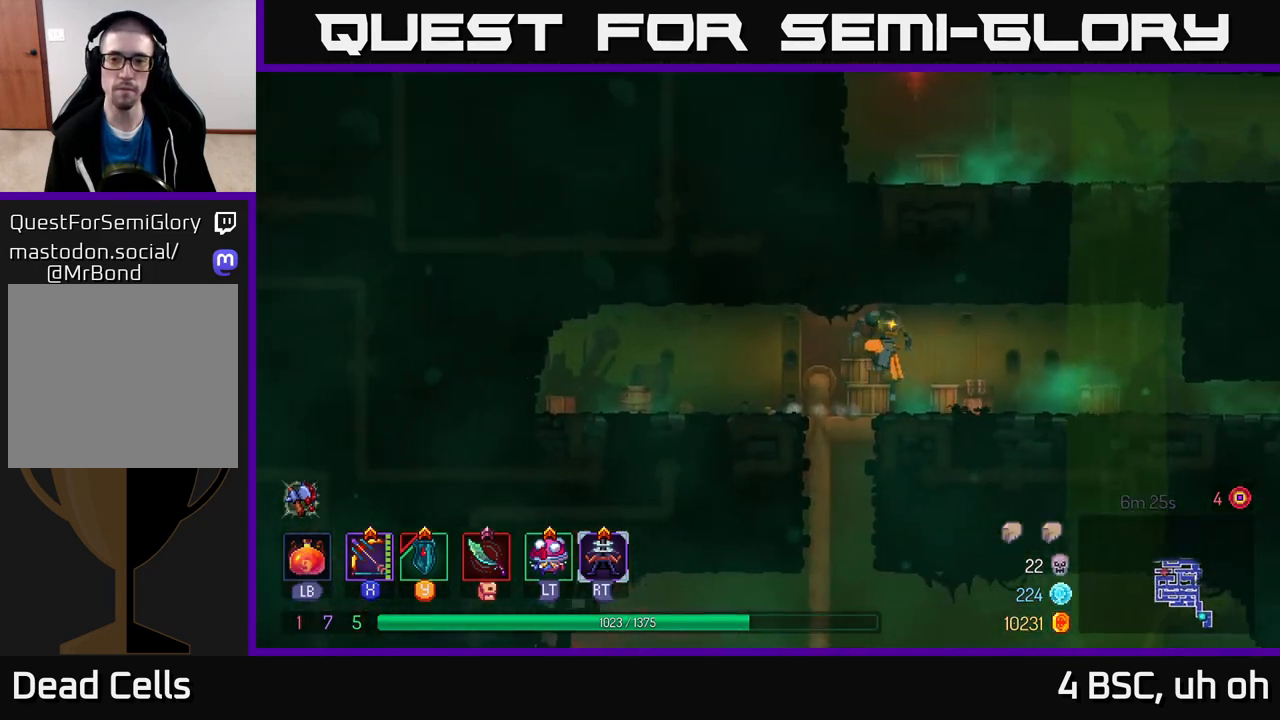
{"buttons": ["B"], "left_stick": "right", "right_stick": "center", "events": [[467, "B", "down"]]}
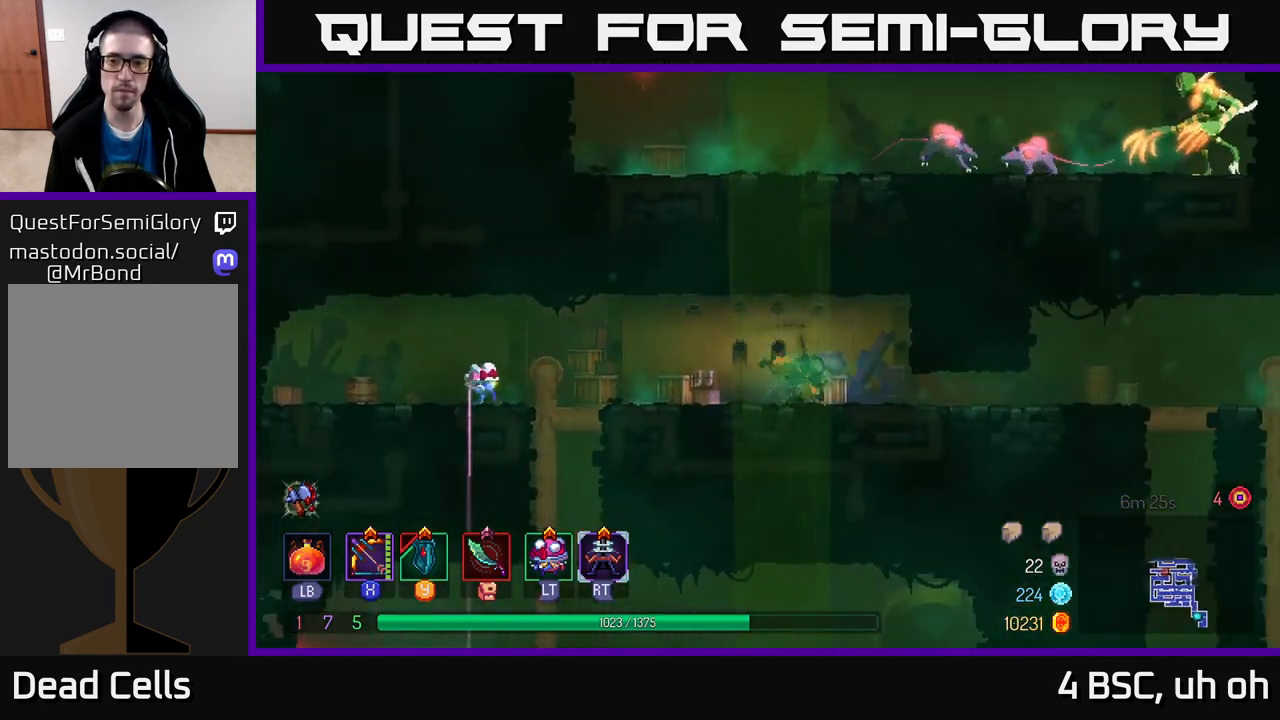
{"buttons": [], "left_stick": "right", "right_stick": "center", "events": [[150, "B", "up"]]}
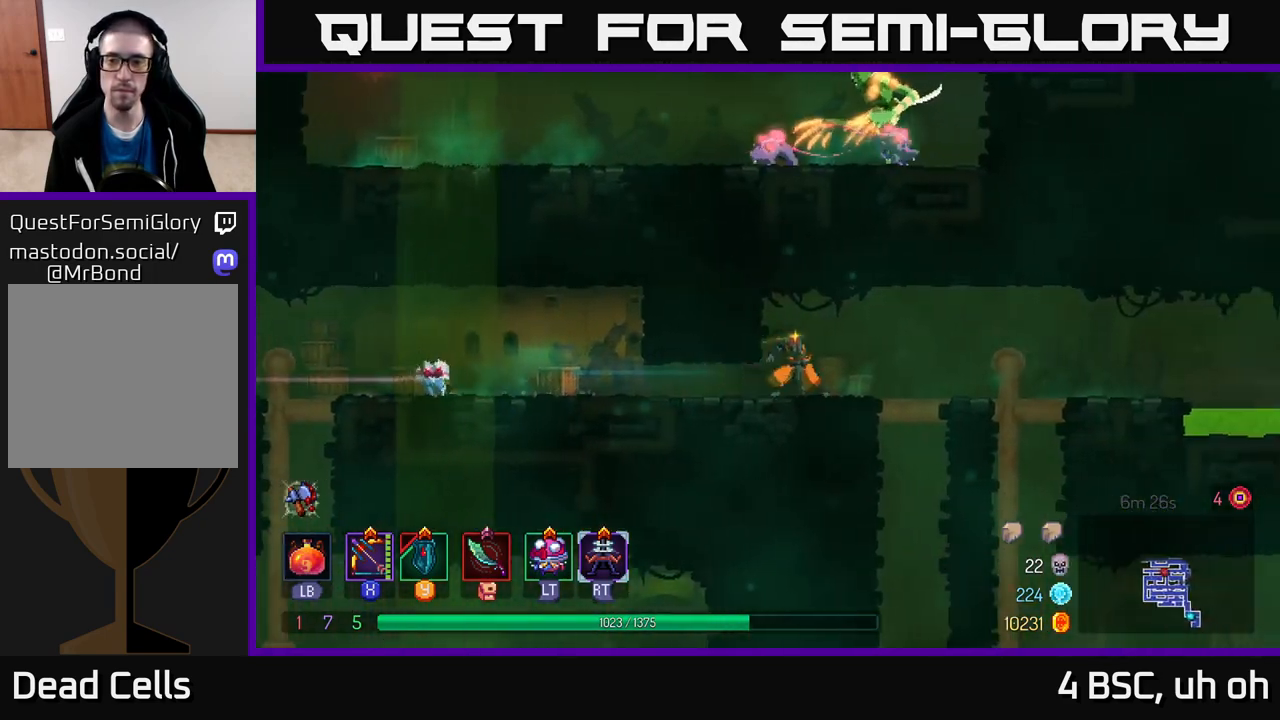
{"buttons": [], "left_stick": "right", "right_stick": "center", "events": []}
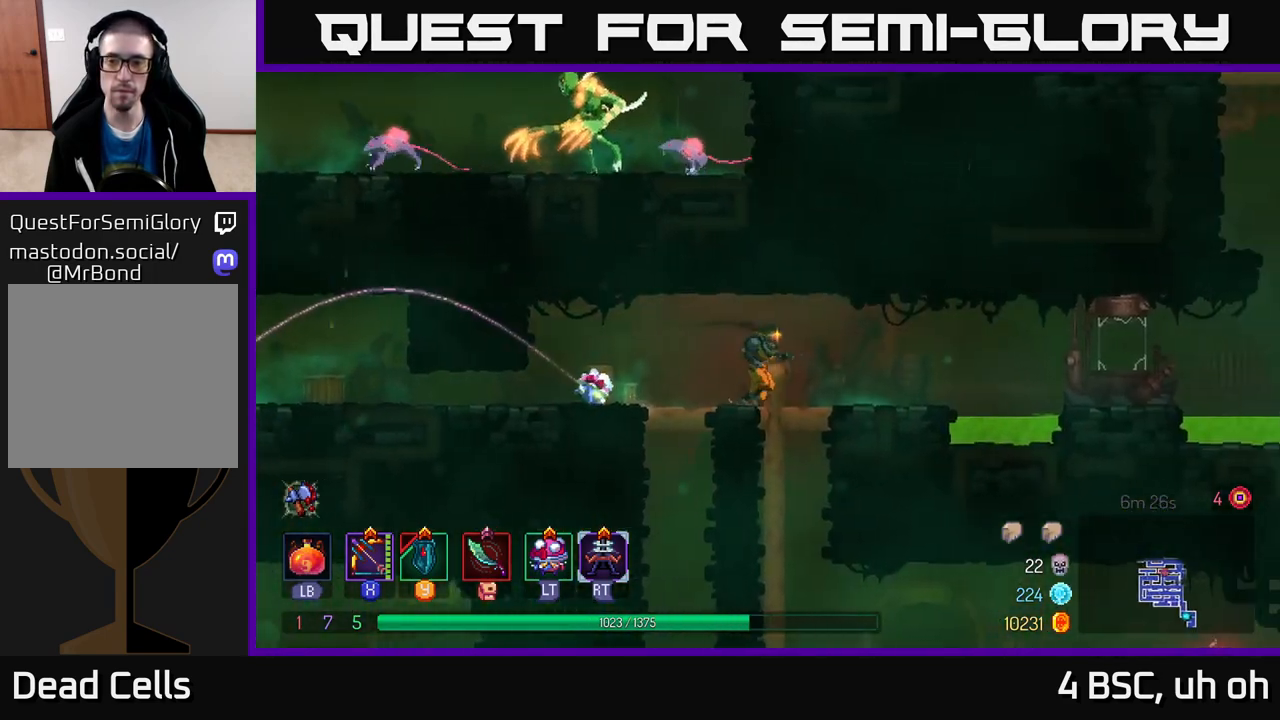
{"buttons": ["A"], "left_stick": "right", "right_stick": "center", "events": [[433, "A", "down"]]}
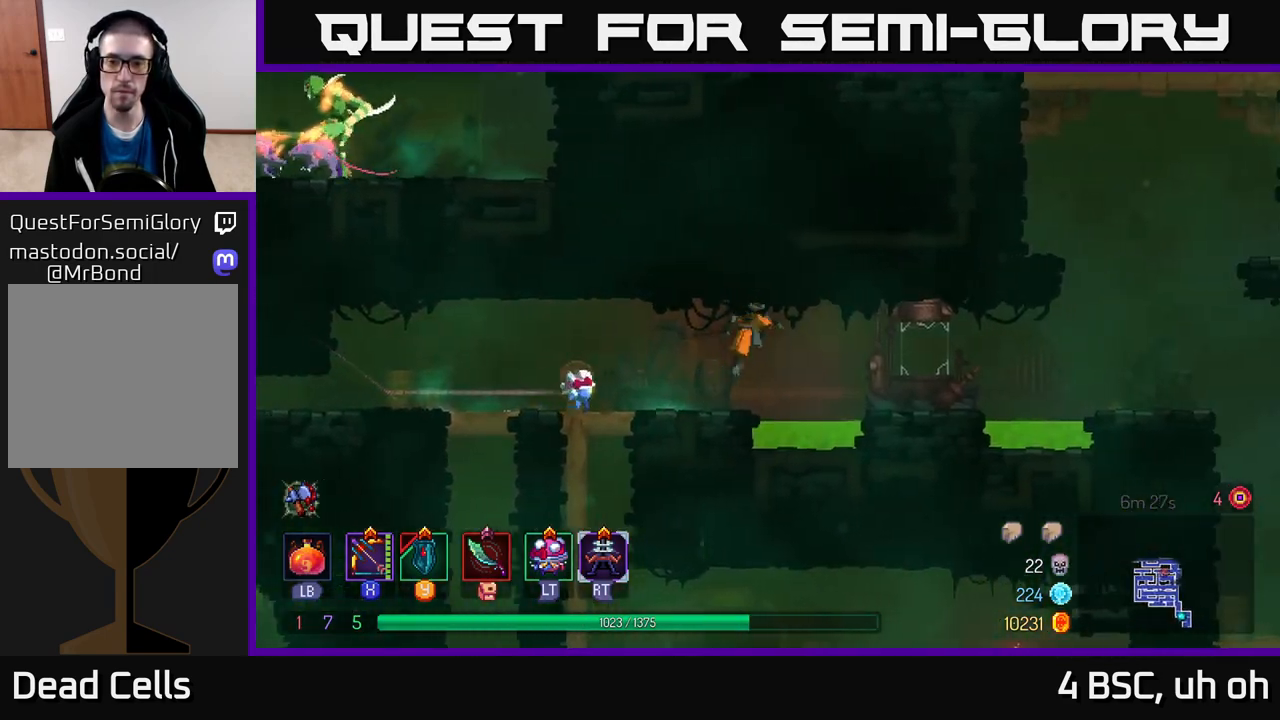
{"buttons": [], "left_stick": "right", "right_stick": "center", "events": [[117, "A", "up"]]}
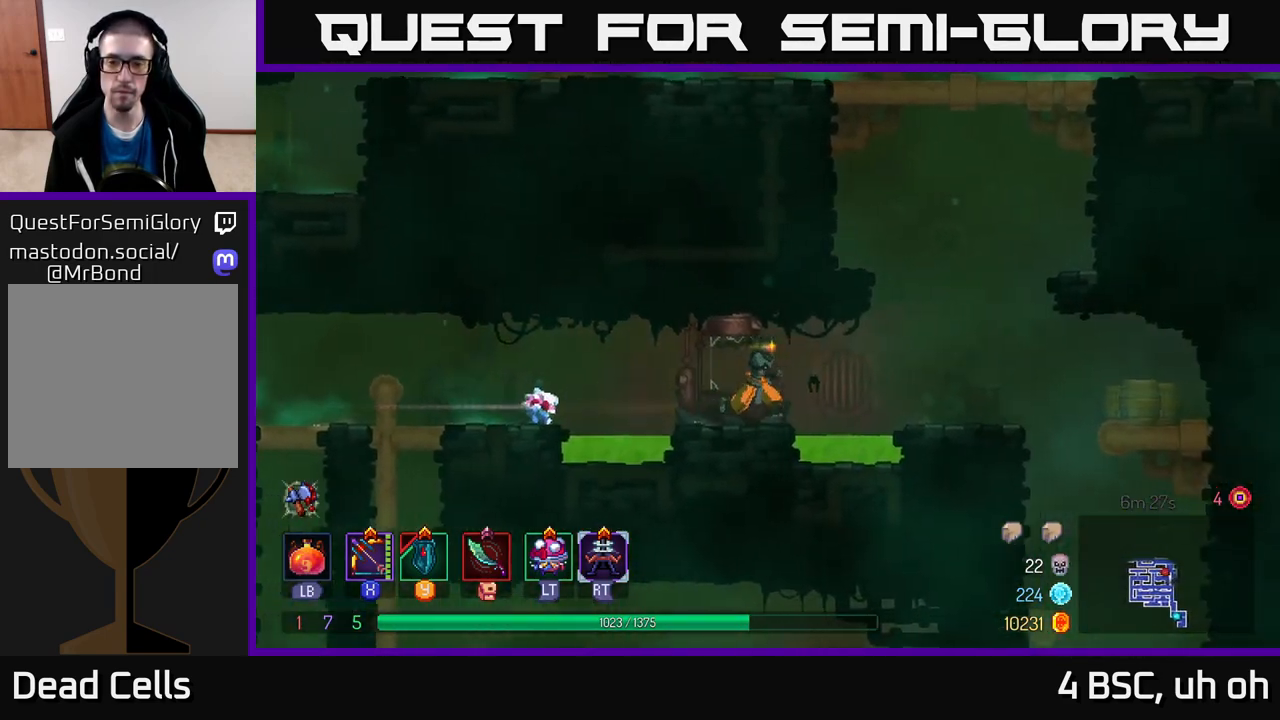
{"buttons": [], "left_stick": "right", "right_stick": "center", "events": [[50, "A", "down"], [250, "A", "up"]]}
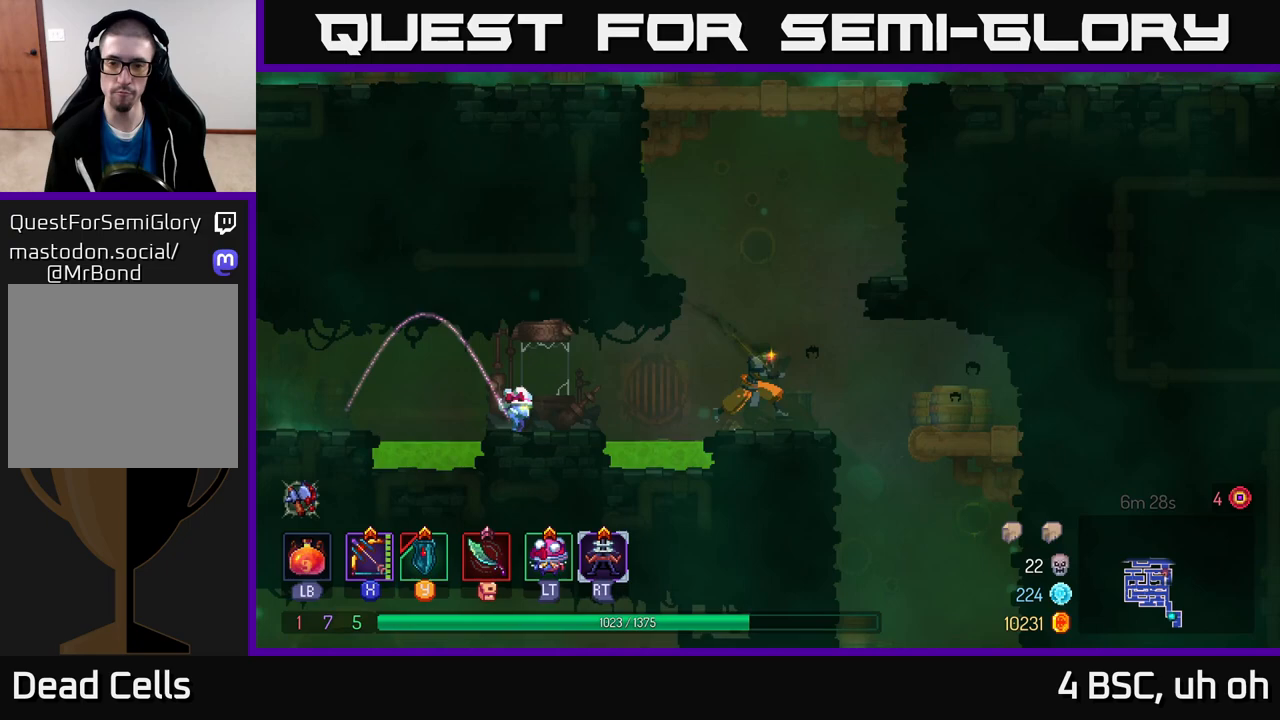
{"buttons": [], "left_stick": "right", "right_stick": "center", "events": [[117, "A", "down"], [250, "A", "up"], [317, "A", "down"], [400, "A", "up"]]}
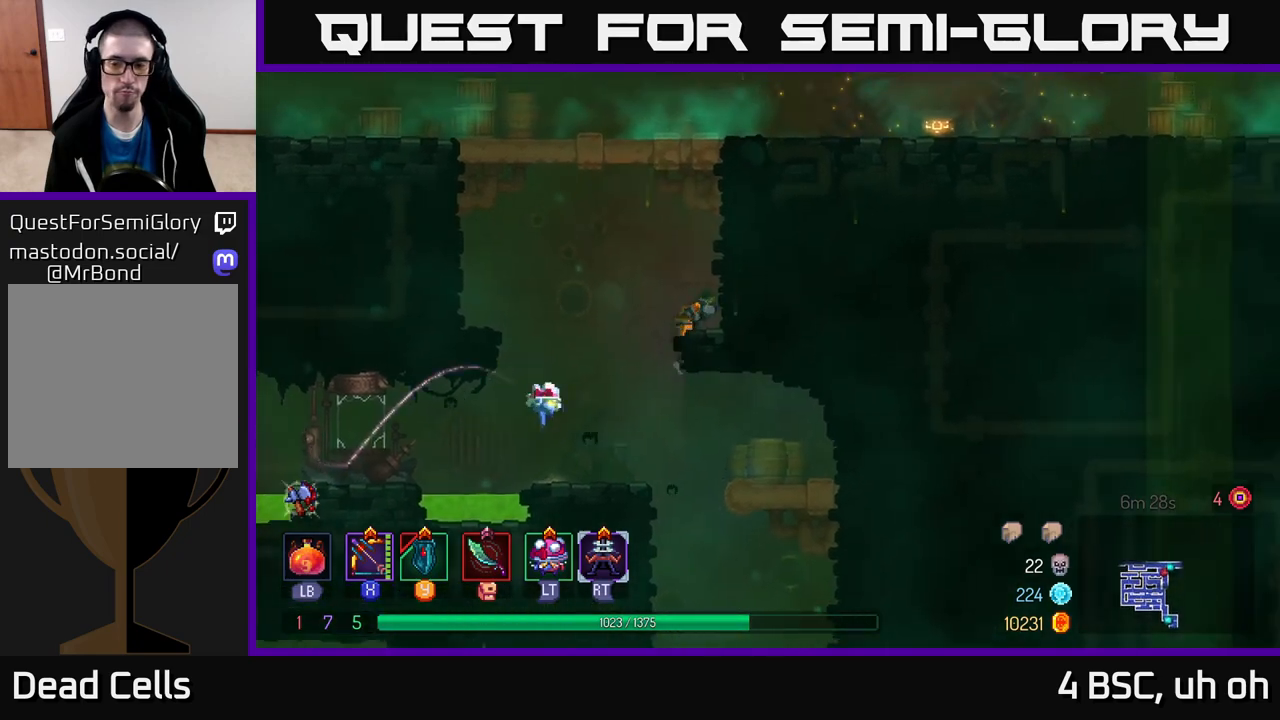
{"buttons": [], "left_stick": "center", "right_stick": "center", "events": [[133, "left_stick", "center"]]}
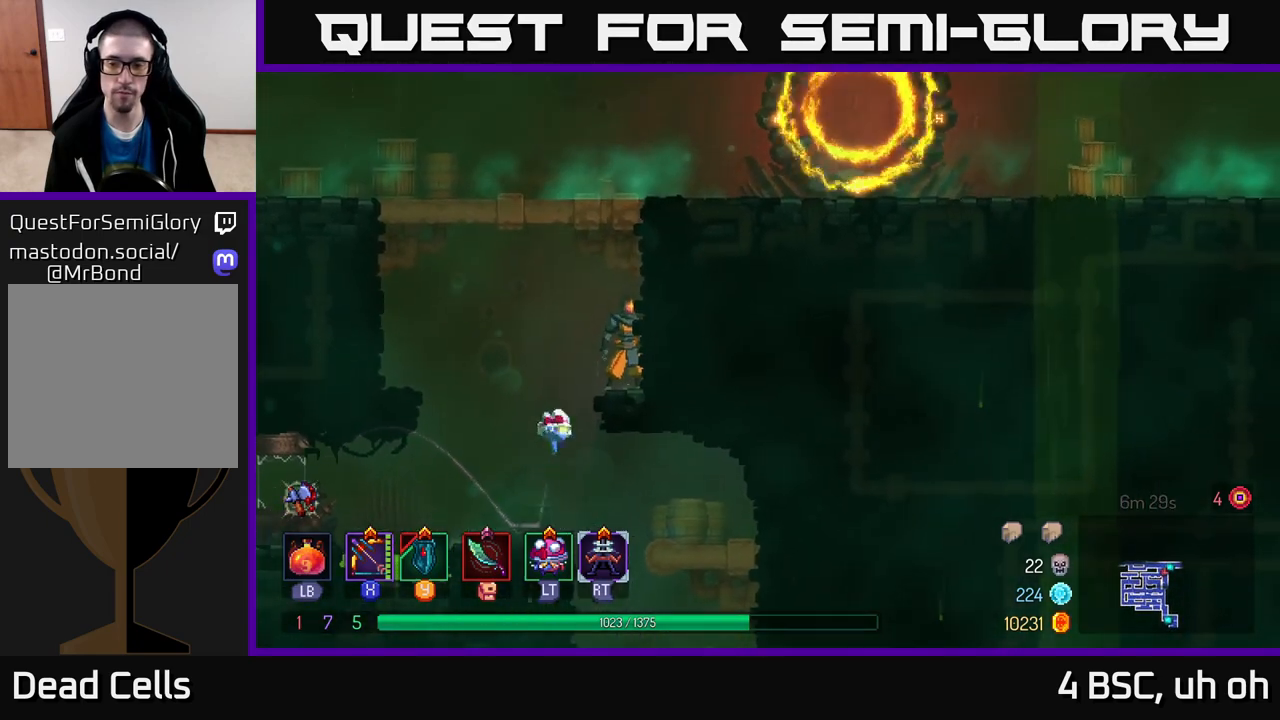
{"buttons": [], "left_stick": "center", "right_stick": "center", "events": [[383, "A", "down"], [450, "A", "up"]]}
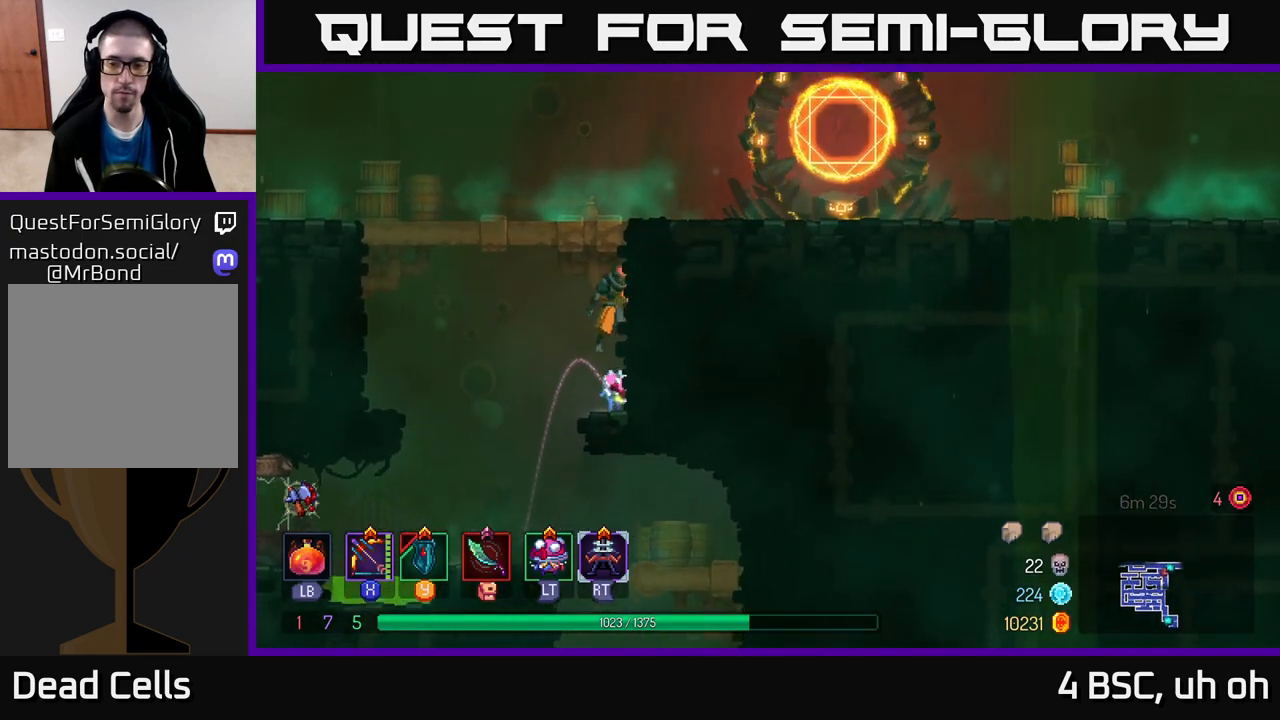
{"buttons": [], "left_stick": "right", "right_stick": "down", "events": [[133, "left_stick", "left"], [417, "left_stick", "center"], [483, "left_stick", "right"], [483, "right_stick", "down"]]}
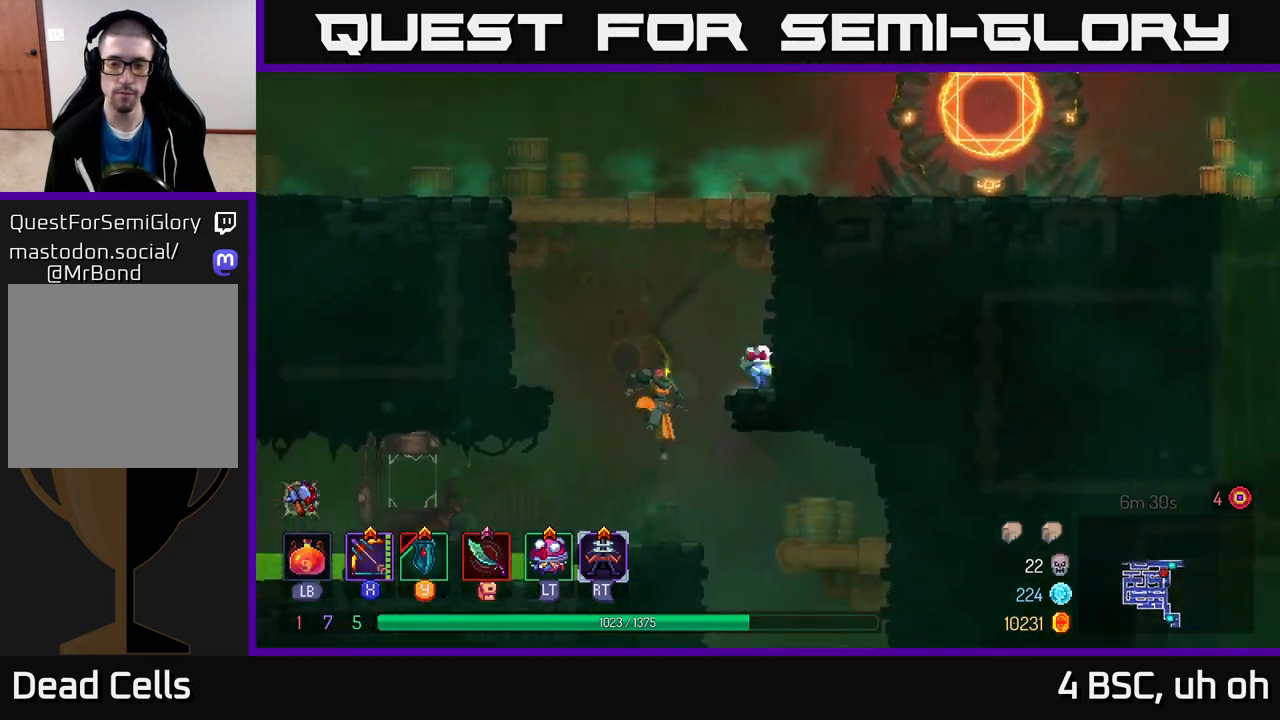
{"buttons": [], "left_stick": "right", "right_stick": "down", "events": [[67, "left_stick", "center"], [233, "left_stick", "right"]]}
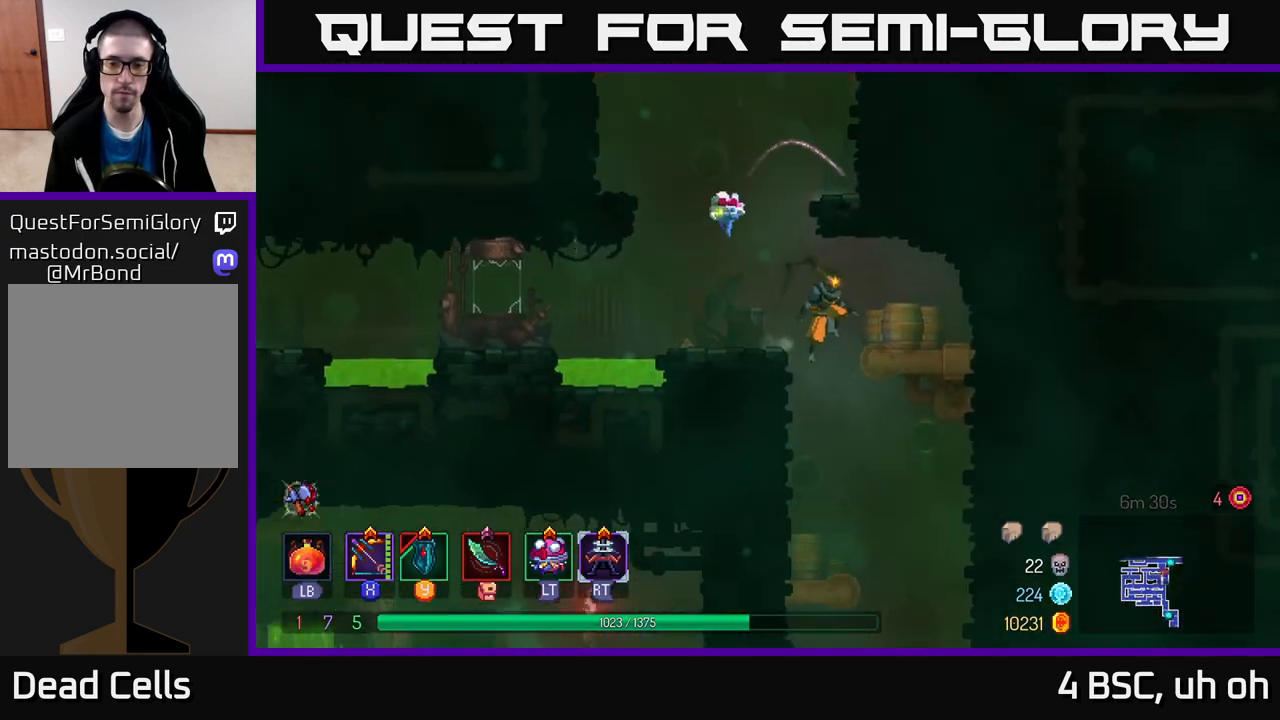
{"buttons": [], "left_stick": "left", "right_stick": "center", "events": [[33, "left_stick", "center"], [200, "left_stick", "right"], [383, "left_stick", "center"], [450, "right_stick", "center"], [483, "left_stick", "left"]]}
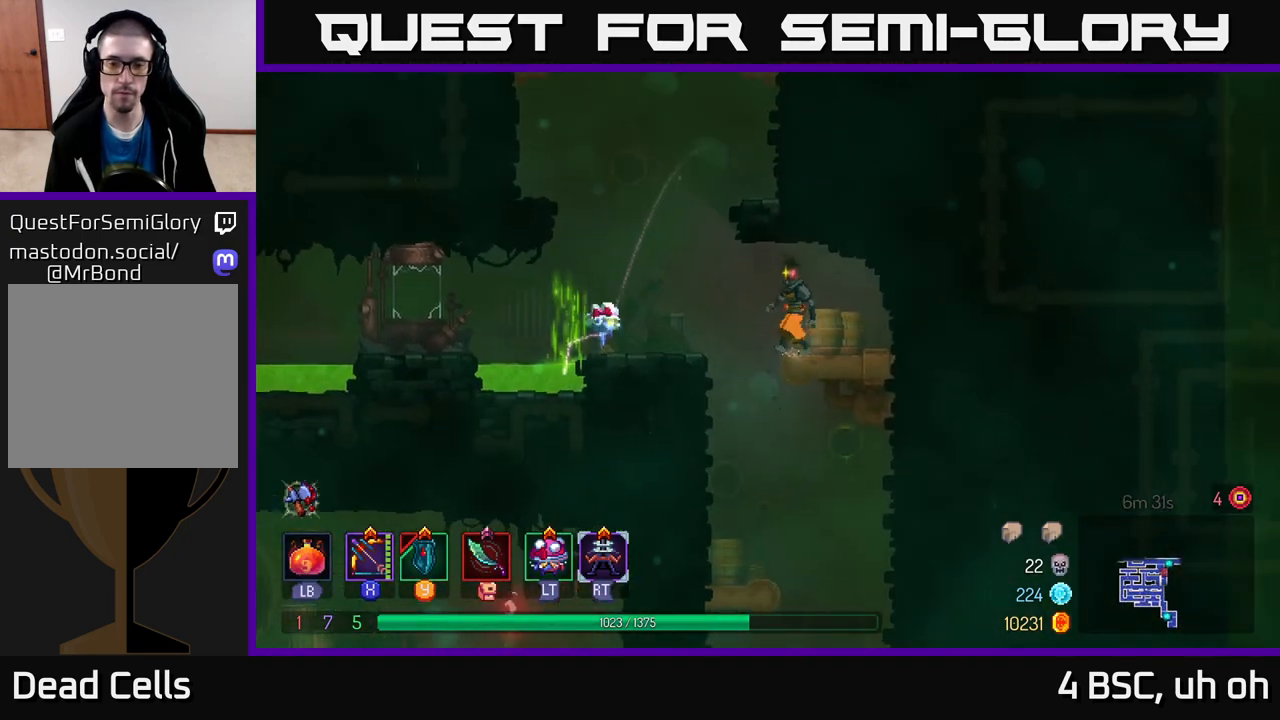
{"buttons": [], "left_stick": "center", "right_stick": "down", "events": [[167, "left_stick", "center"], [433, "right_stick", "down"]]}
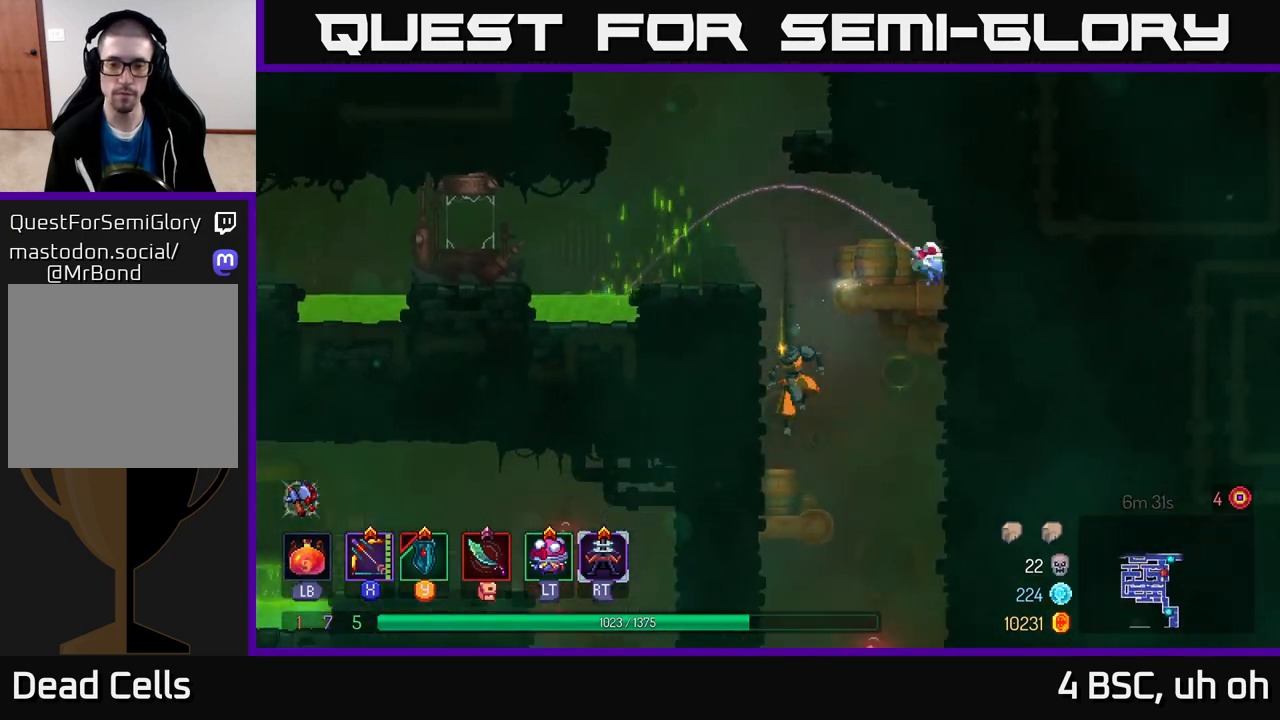
{"buttons": ["A"], "left_stick": "down", "right_stick": "center", "events": [[333, "left_stick", "down"], [367, "right_stick", "center"], [433, "A", "down"]]}
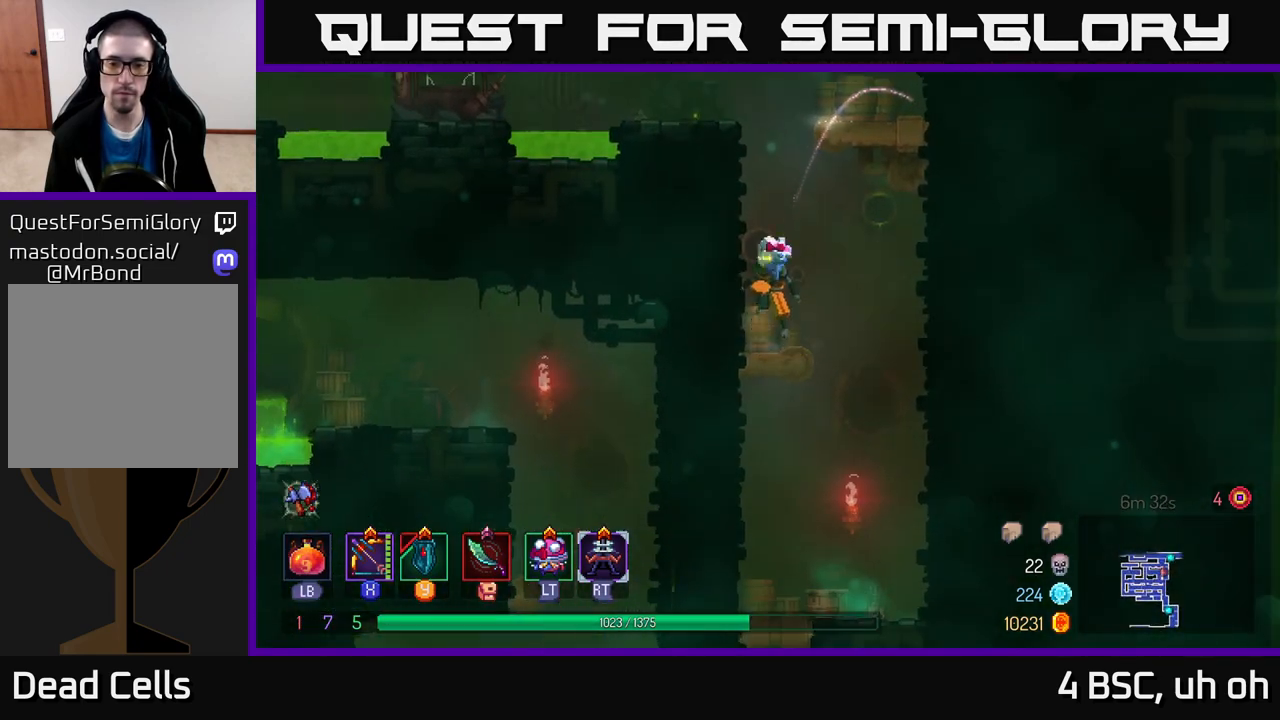
{"buttons": [], "left_stick": "right", "right_stick": "down", "events": [[50, "A", "up"], [133, "left_stick", "center"], [333, "left_stick", "right"], [450, "right_stick", "down"]]}
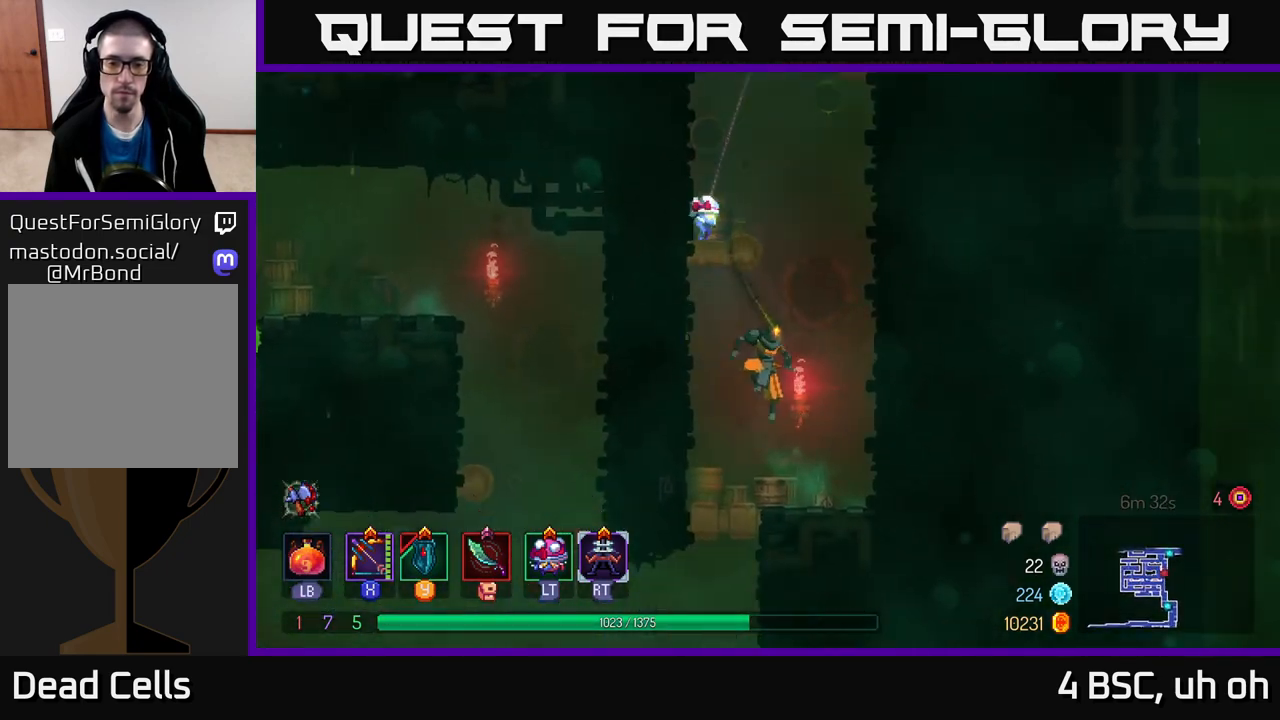
{"buttons": [], "left_stick": "left", "right_stick": "center", "events": [[183, "left_stick", "center"], [383, "left_stick", "left"], [450, "right_stick", "center"]]}